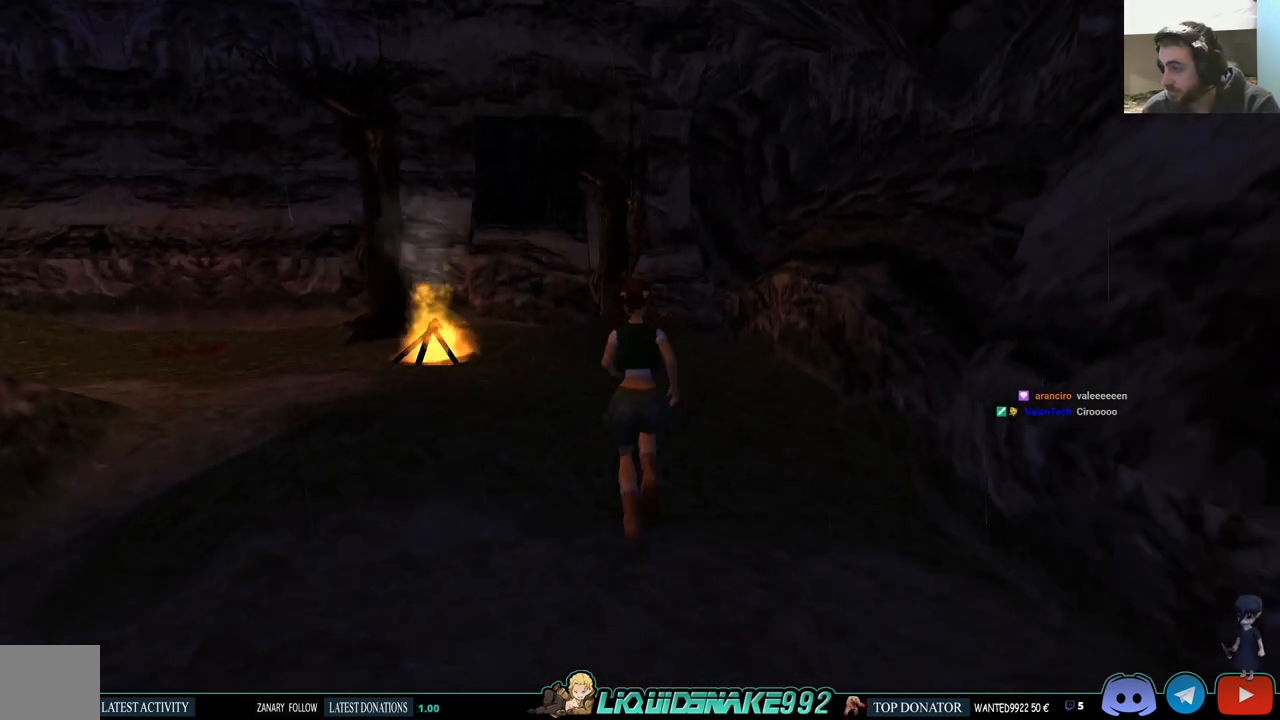
Gameplay with a controller (PlayStation layout); each line is a JSON object with the inputs held at the frame after it. "events" lists button and stick changes between this image and that frame as [ms after this image, input, new state], when the widget could be followed in between.
{"buttons": ["DPAD_RIGHT"], "left_stick": "center", "right_stick": "center", "events": [[300, "SQUARE", "up"], [450, "DPAD_UP", "up"], [467, "DPAD_RIGHT", "down"]]}
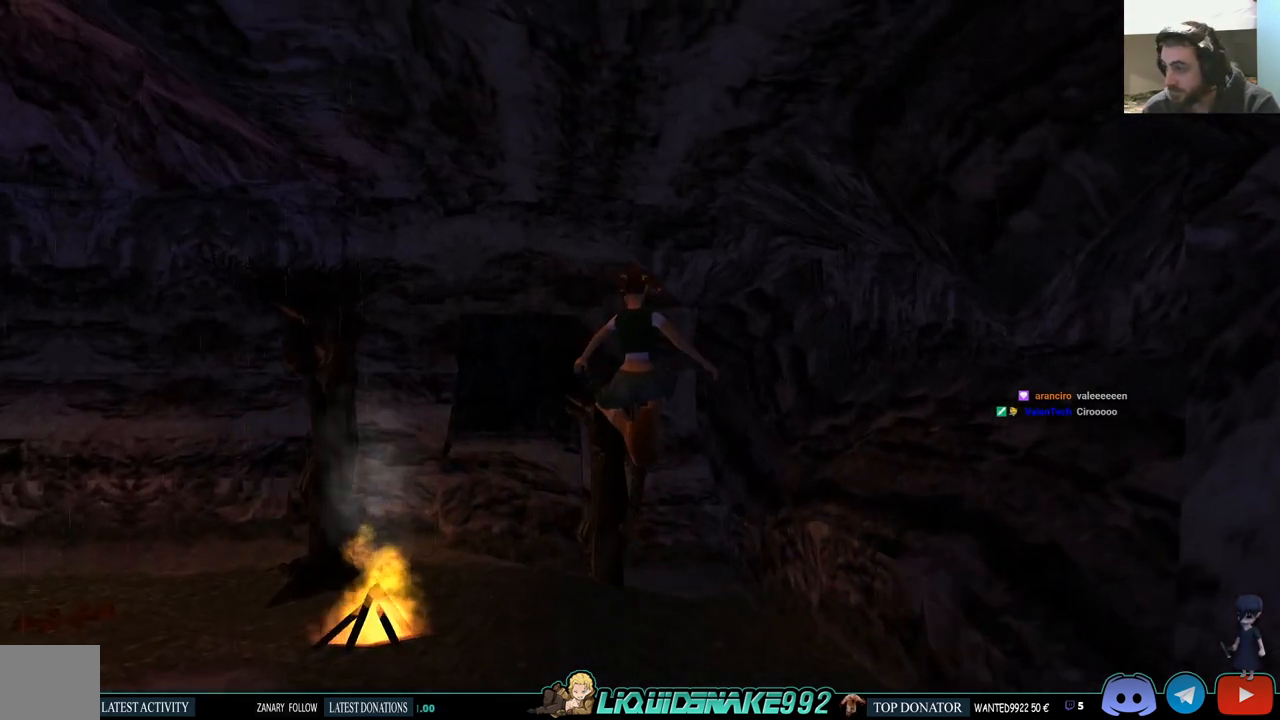
{"buttons": [], "left_stick": "center", "right_stick": "center", "events": [[217, "DPAD_RIGHT", "up"]]}
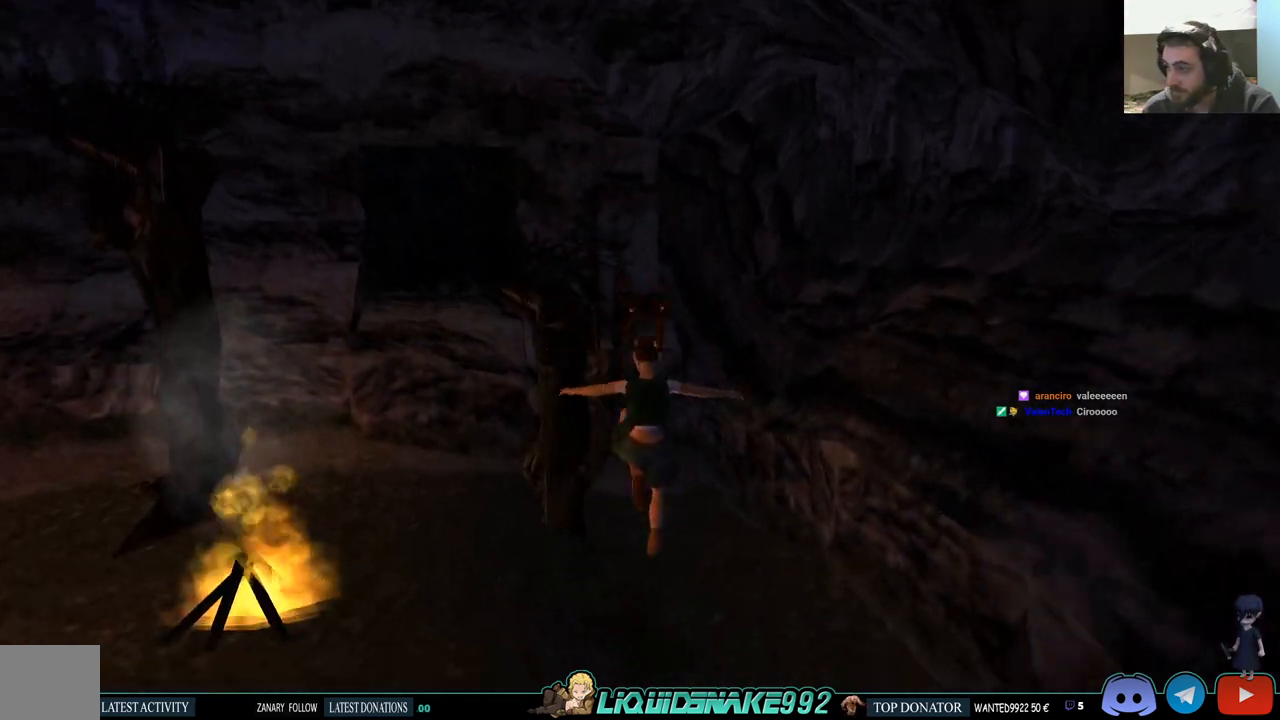
{"buttons": ["L1", "DPAD_UP", "DPAD_RIGHT"], "left_stick": "center", "right_stick": "center", "events": [[283, "L1", "down"], [350, "DPAD_RIGHT", "down"], [383, "DPAD_UP", "down"]]}
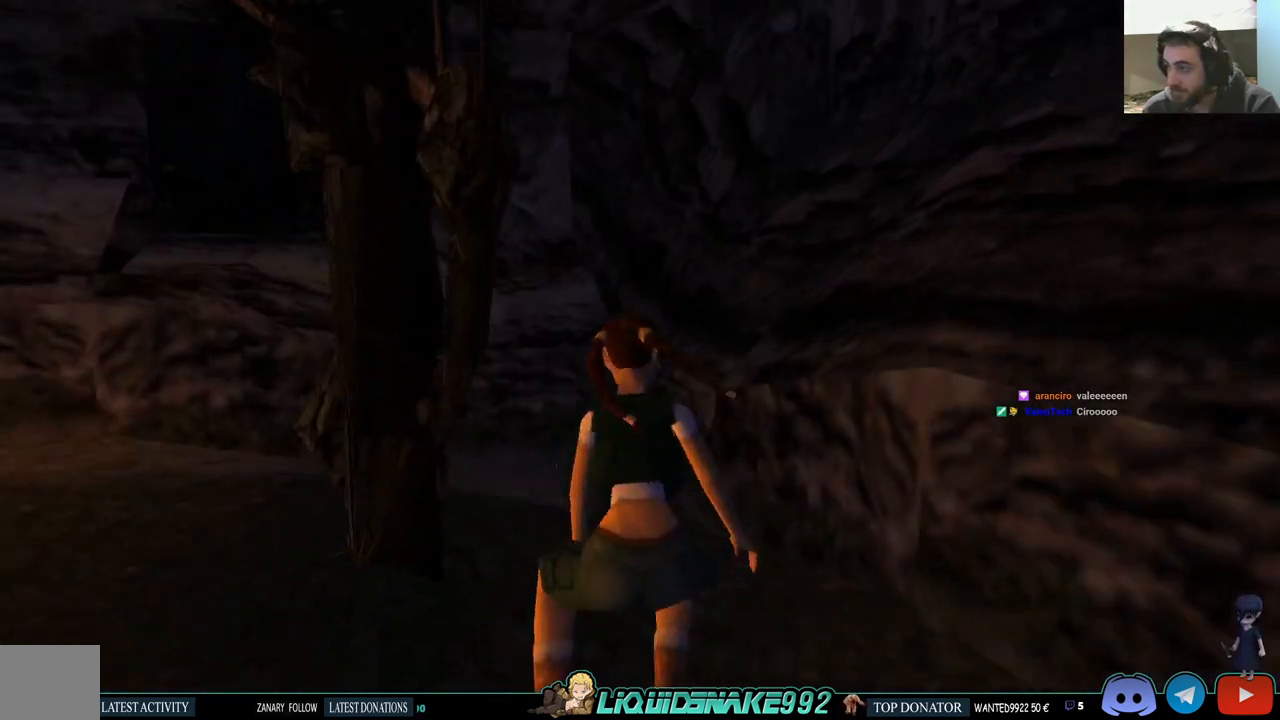
{"buttons": ["L1"], "left_stick": "center", "right_stick": "center", "events": [[50, "DPAD_RIGHT", "up"], [183, "DPAD_UP", "up"]]}
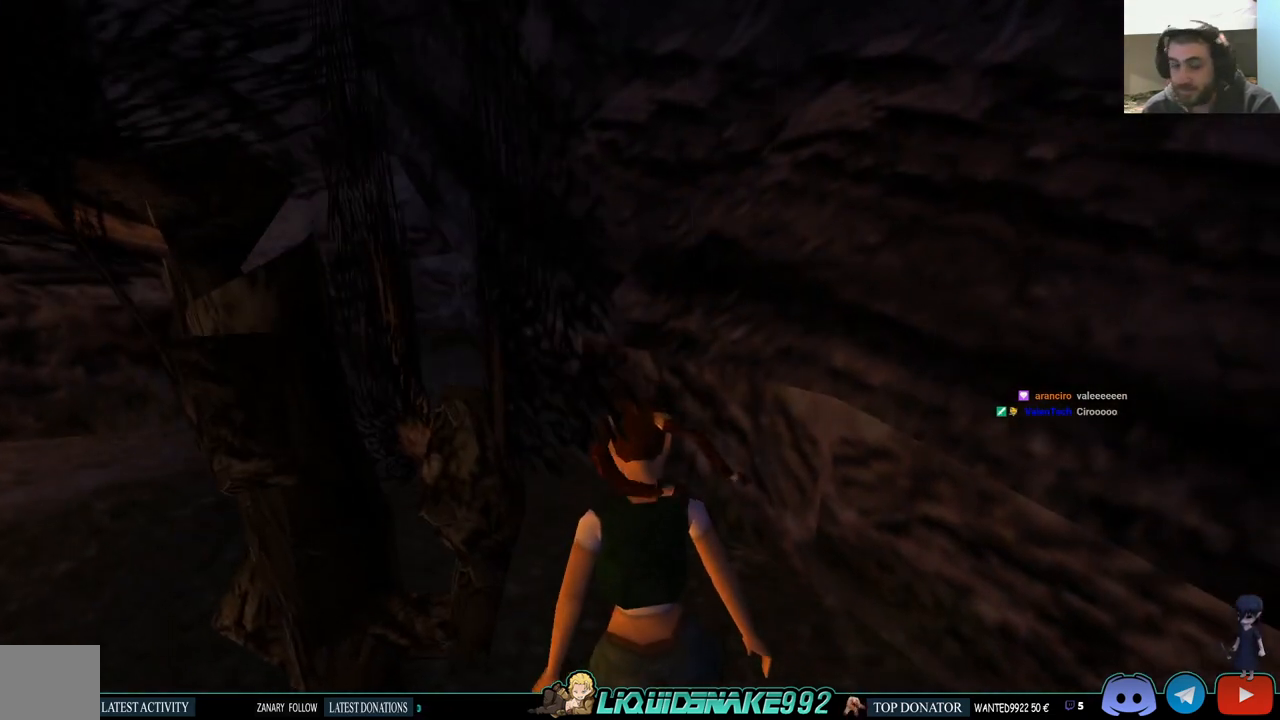
{"buttons": ["DPAD_UP", "DPAD_LEFT"], "left_stick": "center", "right_stick": "center", "events": [[250, "DPAD_UP", "down"], [250, "L1", "up"], [450, "DPAD_LEFT", "down"]]}
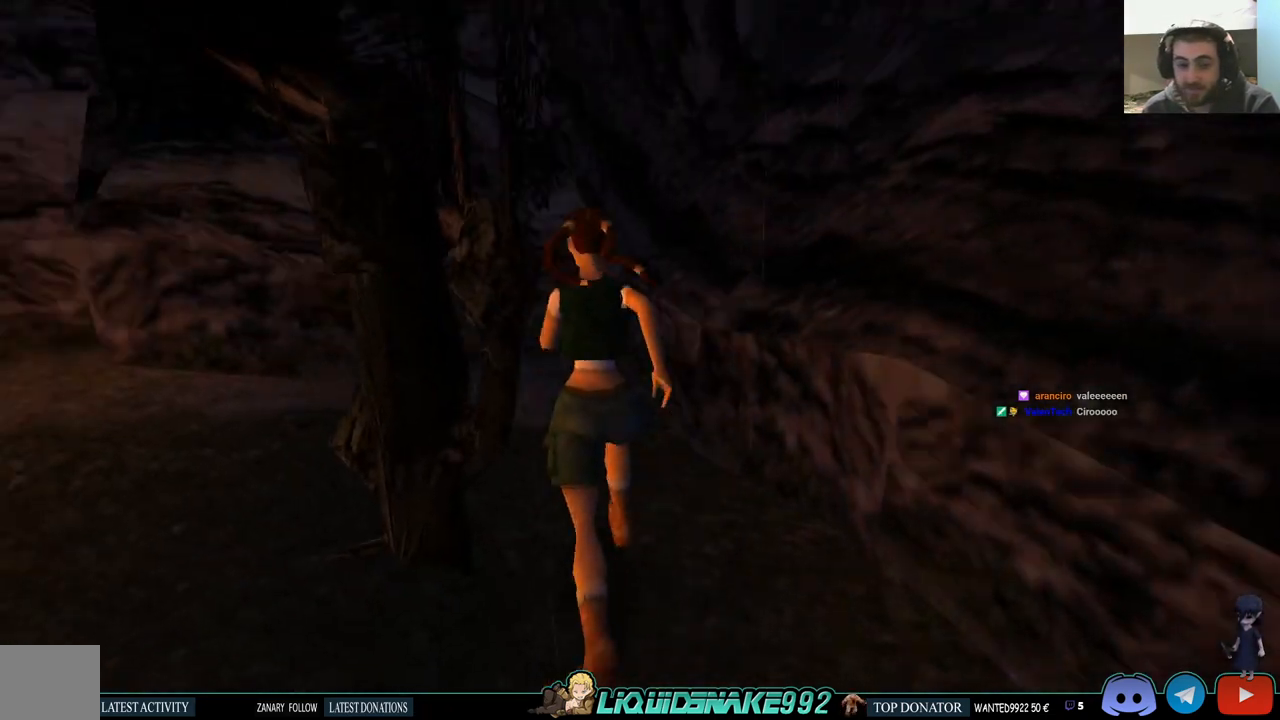
{"buttons": ["DPAD_UP", "DPAD_LEFT"], "left_stick": "center", "right_stick": "center", "events": []}
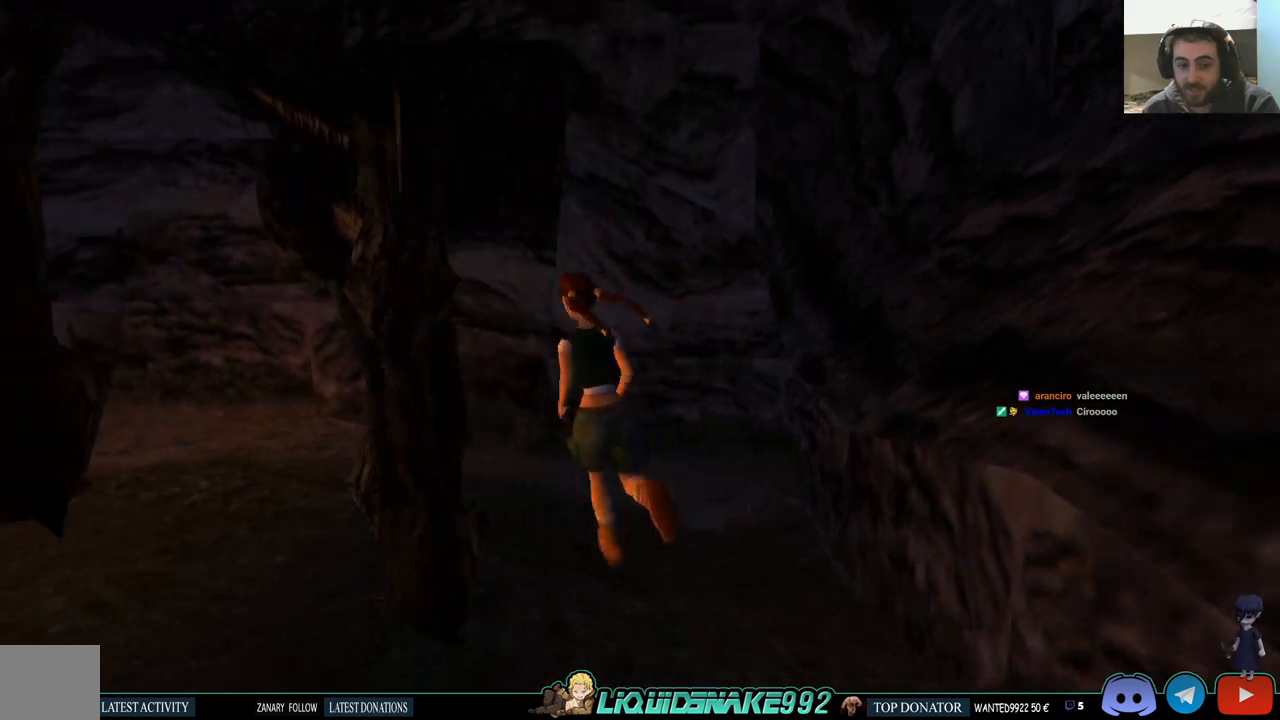
{"buttons": ["DPAD_UP"], "left_stick": "center", "right_stick": "center", "events": [[167, "DPAD_LEFT", "up"]]}
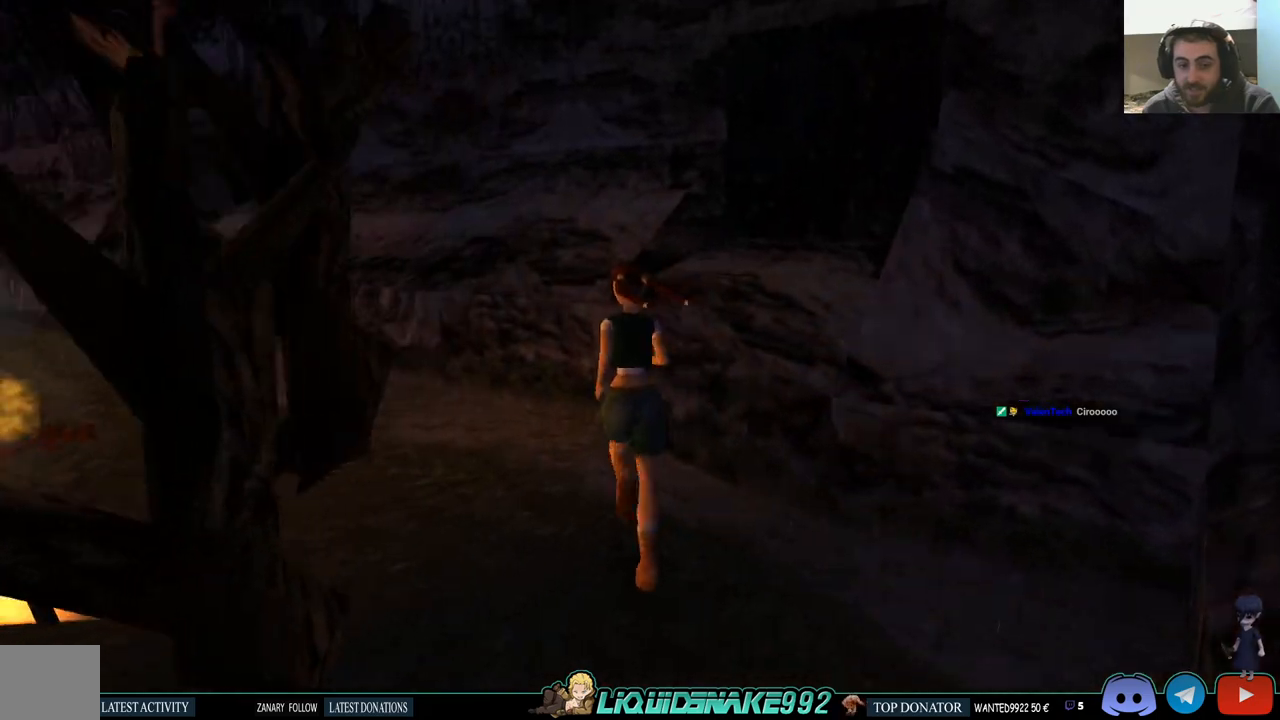
{"buttons": ["DPAD_UP", "DPAD_LEFT"], "left_stick": "center", "right_stick": "center", "events": [[167, "DPAD_LEFT", "down"]]}
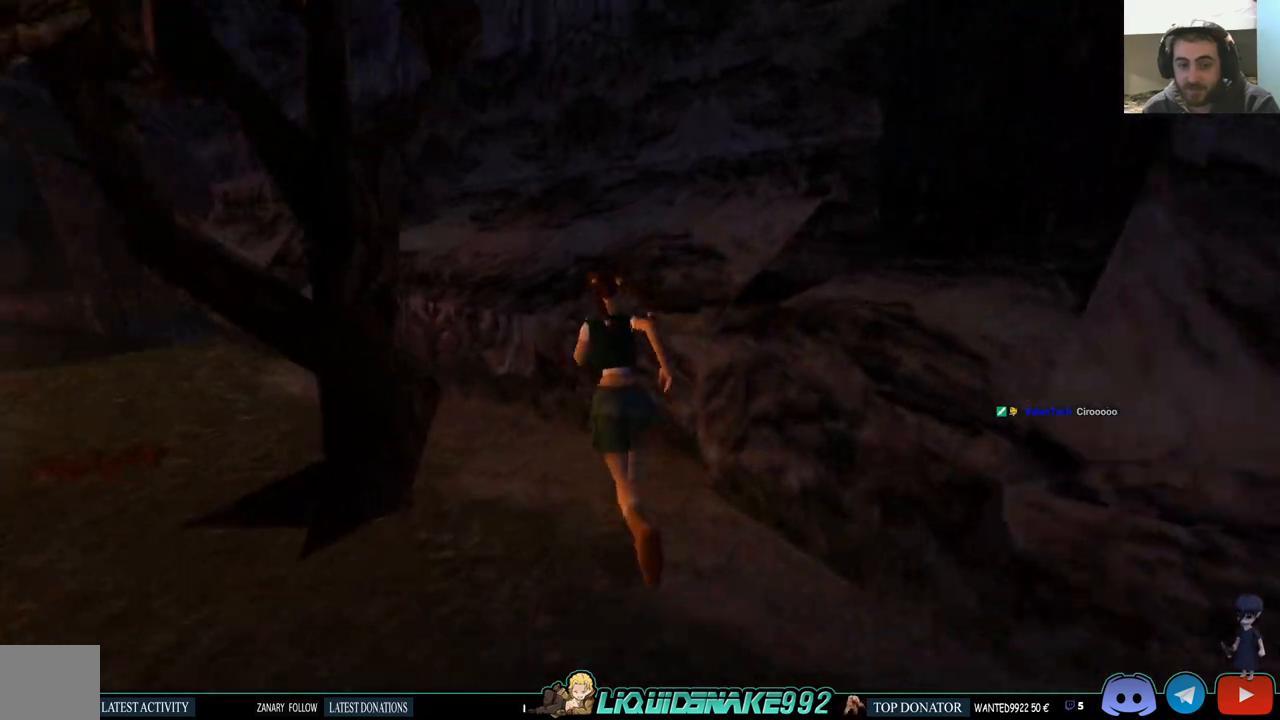
{"buttons": ["DPAD_UP", "DPAD_LEFT"], "left_stick": "center", "right_stick": "center", "events": [[200, "DPAD_LEFT", "up"], [433, "DPAD_LEFT", "down"]]}
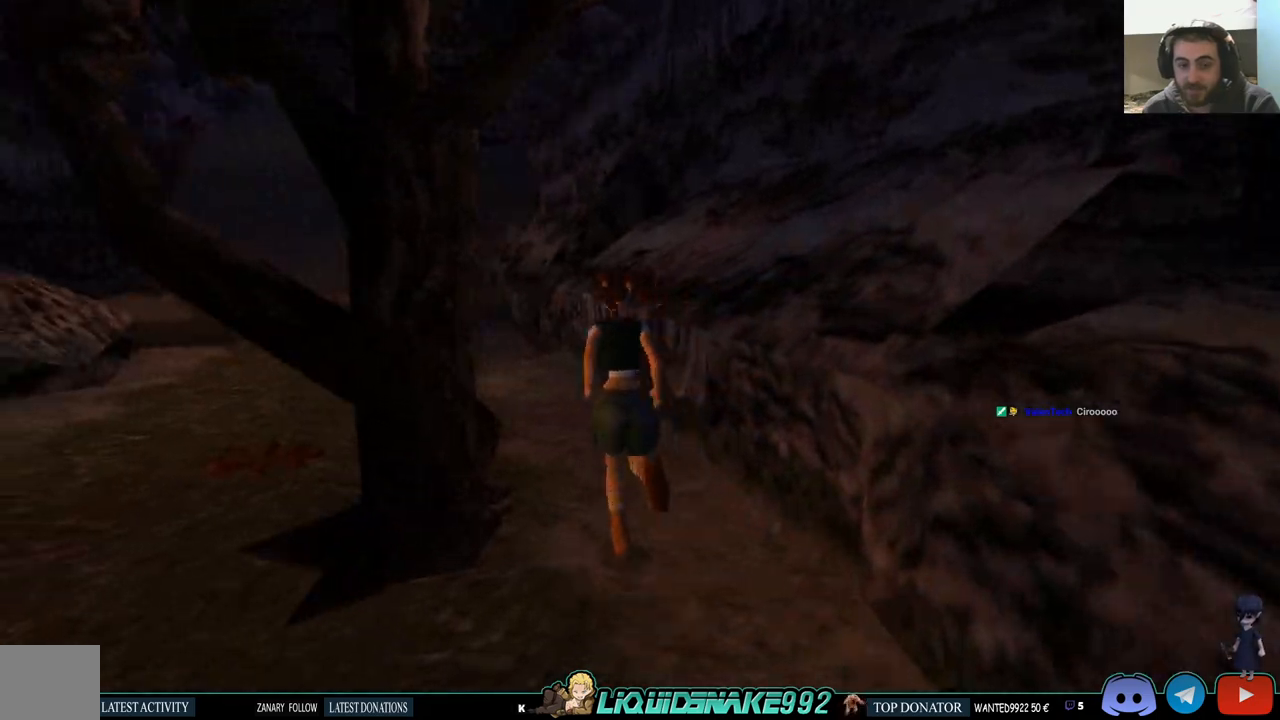
{"buttons": ["SQUARE", "DPAD_UP", "DPAD_LEFT"], "left_stick": "center", "right_stick": "center", "events": [[133, "SQUARE", "down"], [333, "DPAD_LEFT", "up"], [433, "DPAD_LEFT", "down"]]}
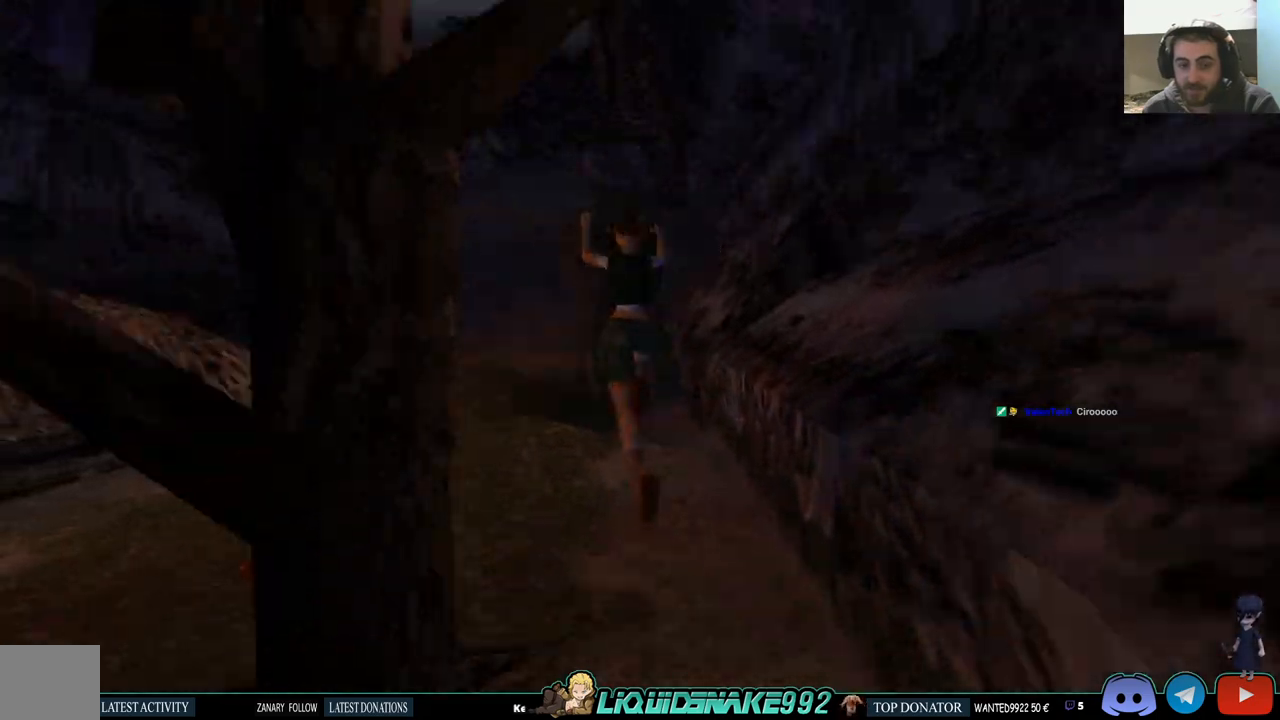
{"buttons": ["DPAD_LEFT"], "left_stick": "center", "right_stick": "center", "events": [[133, "DPAD_UP", "up"], [150, "SQUARE", "up"]]}
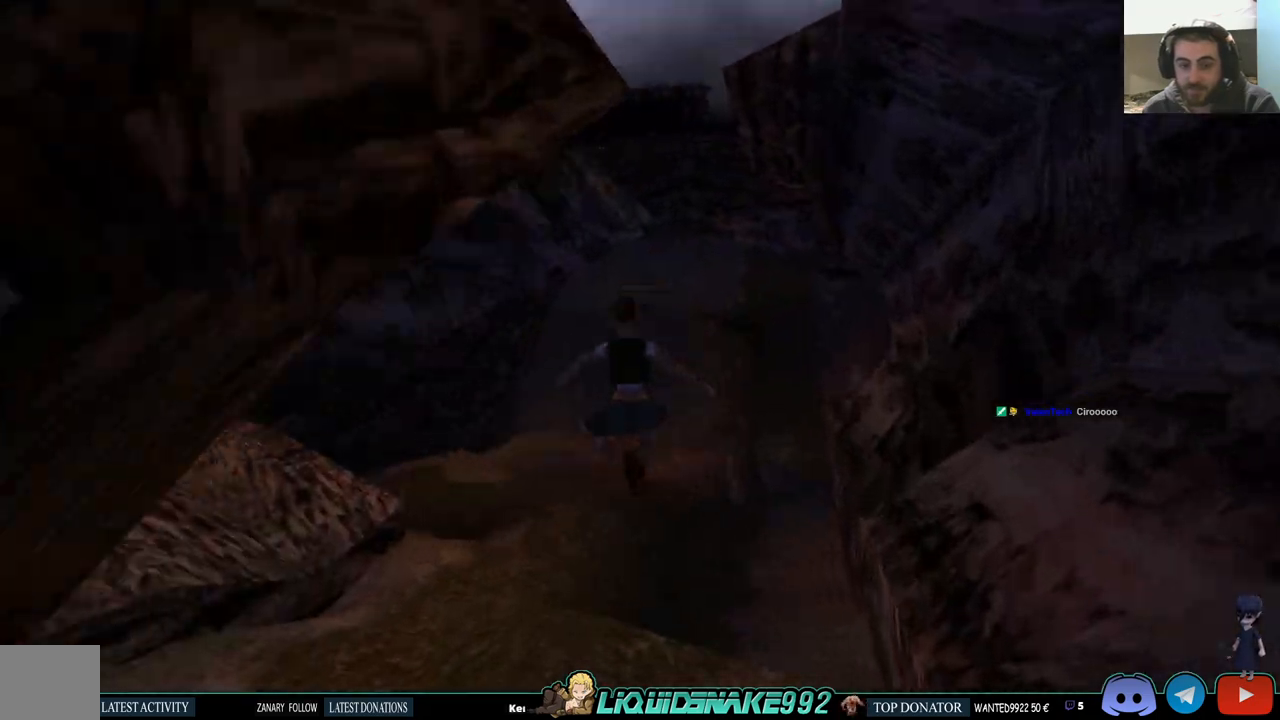
{"buttons": ["DPAD_UP", "DPAD_LEFT"], "left_stick": "center", "right_stick": "center", "events": [[350, "DPAD_UP", "down"]]}
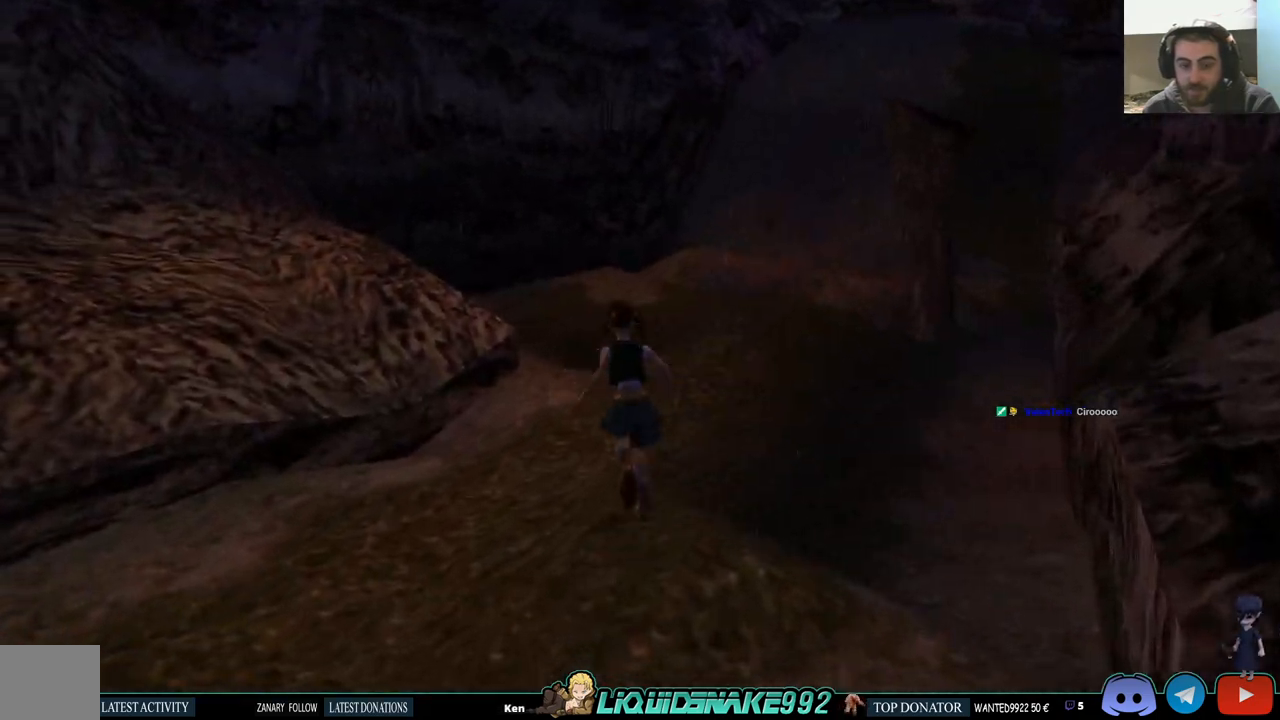
{"buttons": ["DPAD_UP", "DPAD_LEFT"], "left_stick": "center", "right_stick": "center", "events": []}
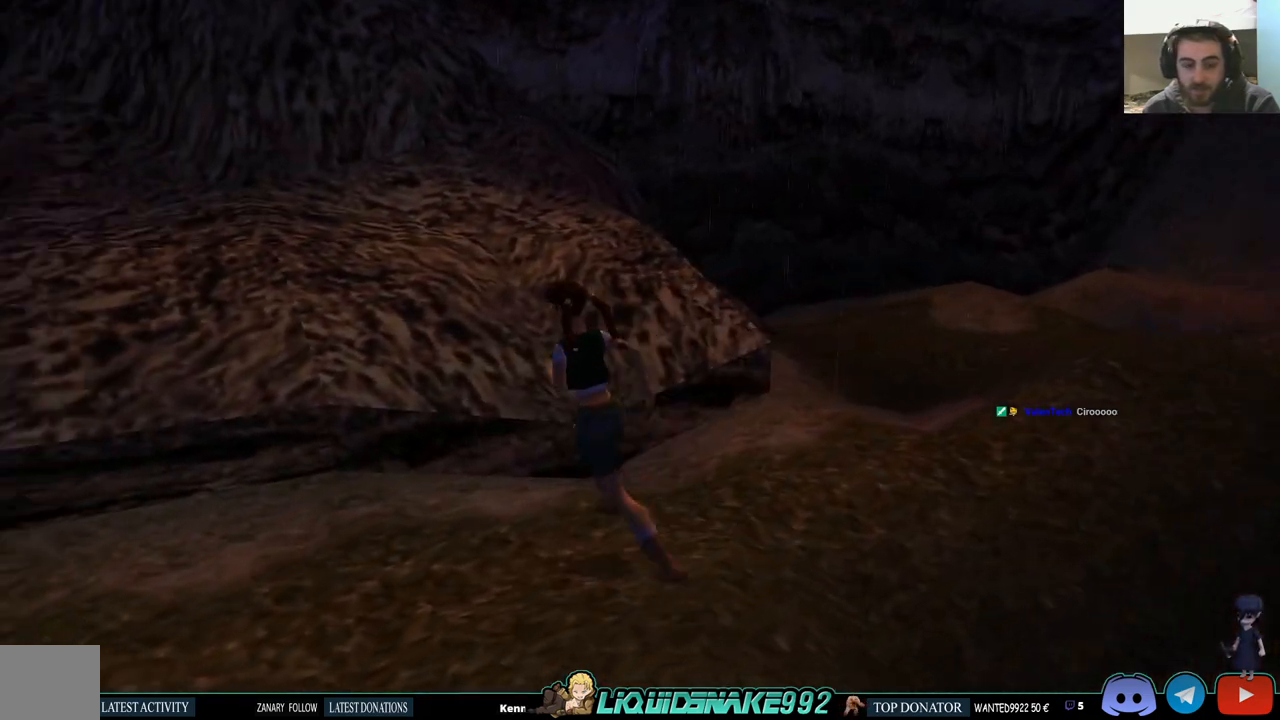
{"buttons": ["DPAD_UP", "DPAD_LEFT"], "left_stick": "center", "right_stick": "center", "events": []}
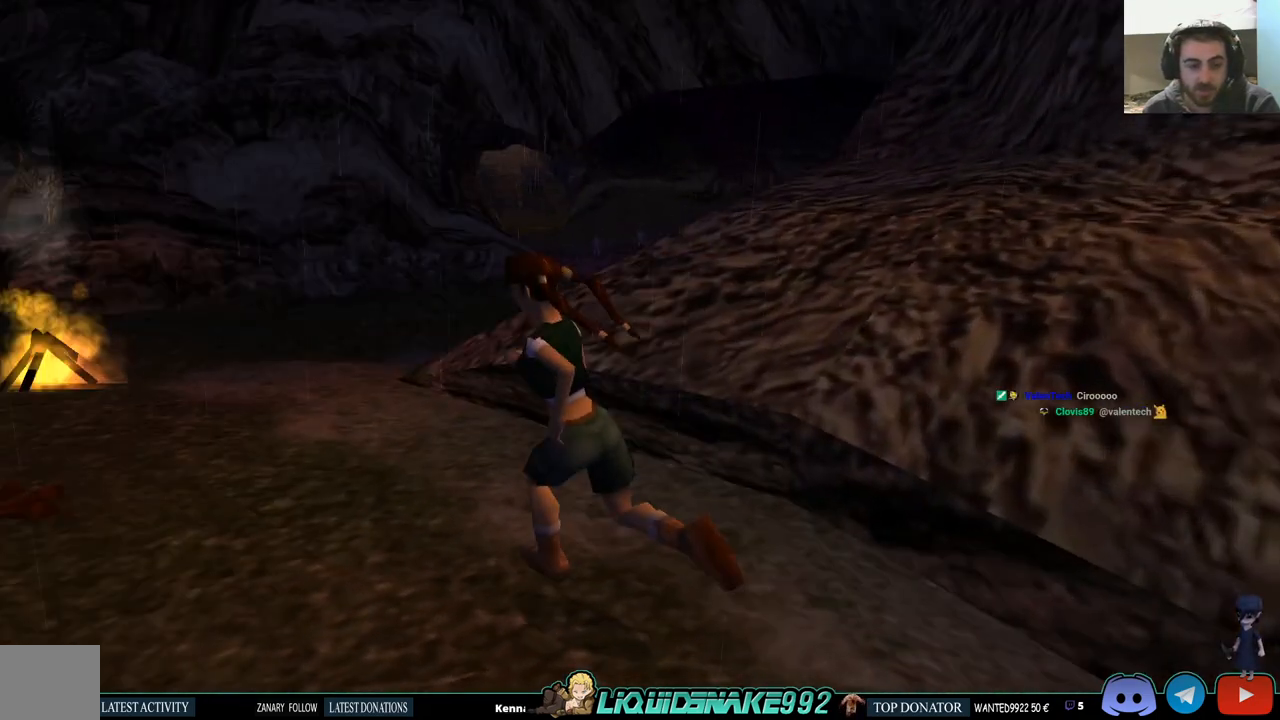
{"buttons": ["DPAD_UP"], "left_stick": "center", "right_stick": "center", "events": [[33, "DPAD_LEFT", "up"], [317, "DPAD_LEFT", "down"], [500, "DPAD_LEFT", "up"]]}
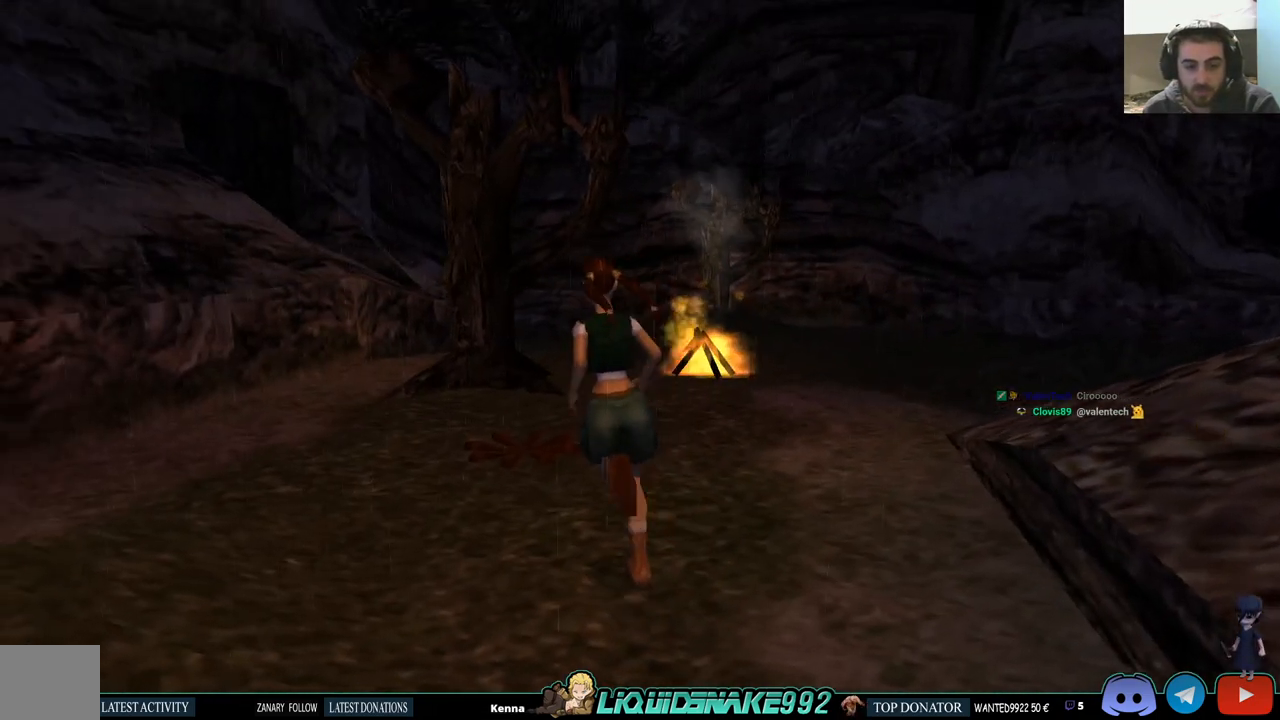
{"buttons": [], "left_stick": "center", "right_stick": "center", "events": [[350, "DPAD_UP", "up"]]}
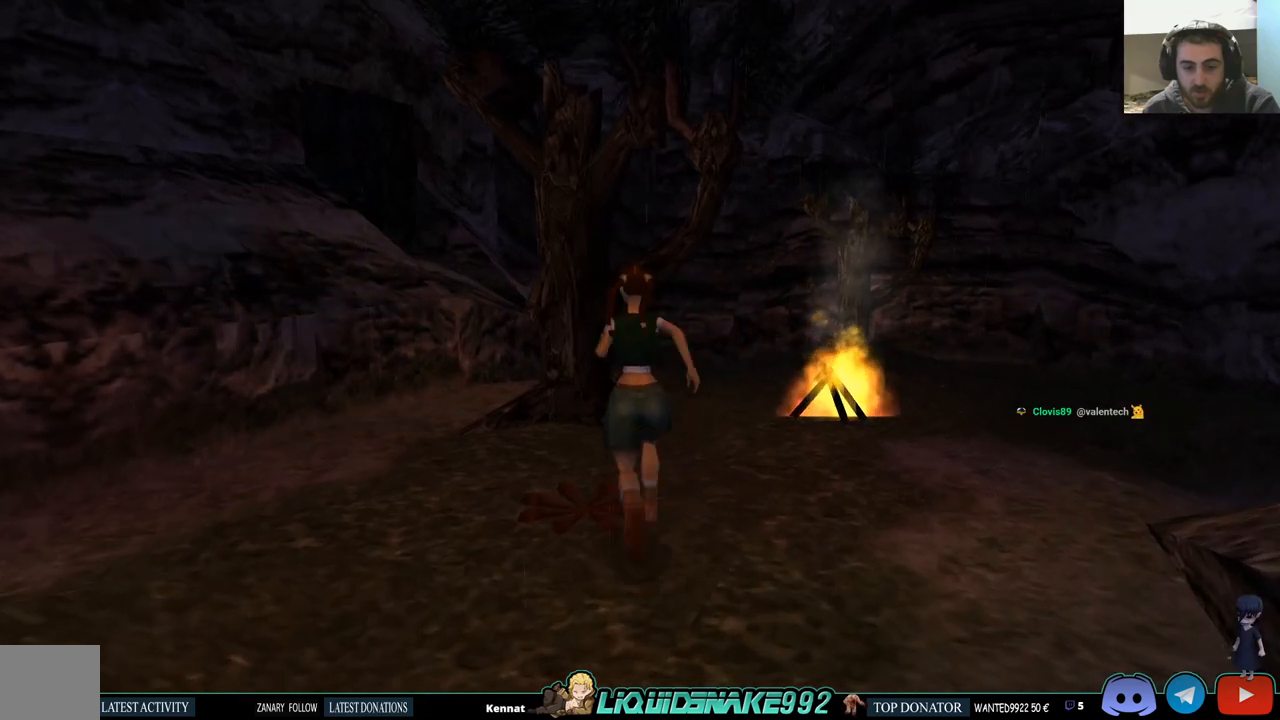
{"buttons": [], "left_stick": "center", "right_stick": "center", "events": [[50, "DPAD_LEFT", "down"], [267, "DPAD_LEFT", "up"]]}
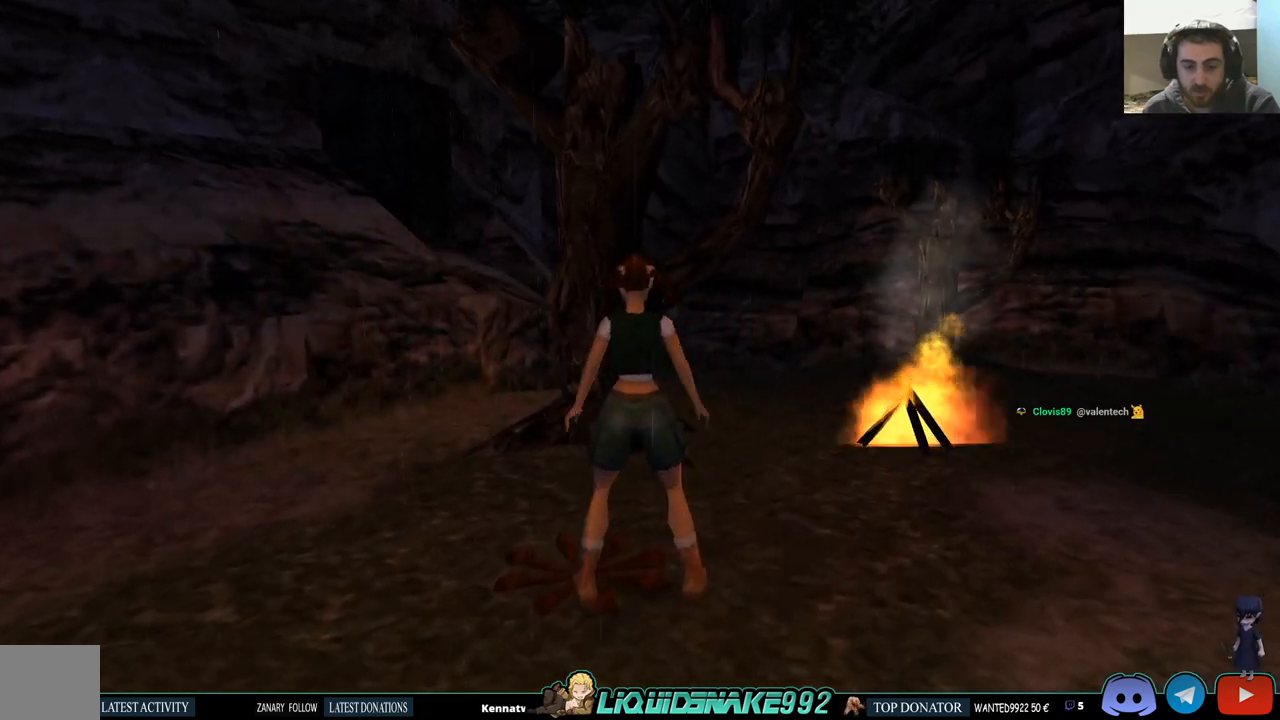
{"buttons": [], "left_stick": "center", "right_stick": "center", "events": [[50, "CROSS", "down"], [150, "CROSS", "up"], [233, "CROSS", "down"], [400, "CROSS", "up"]]}
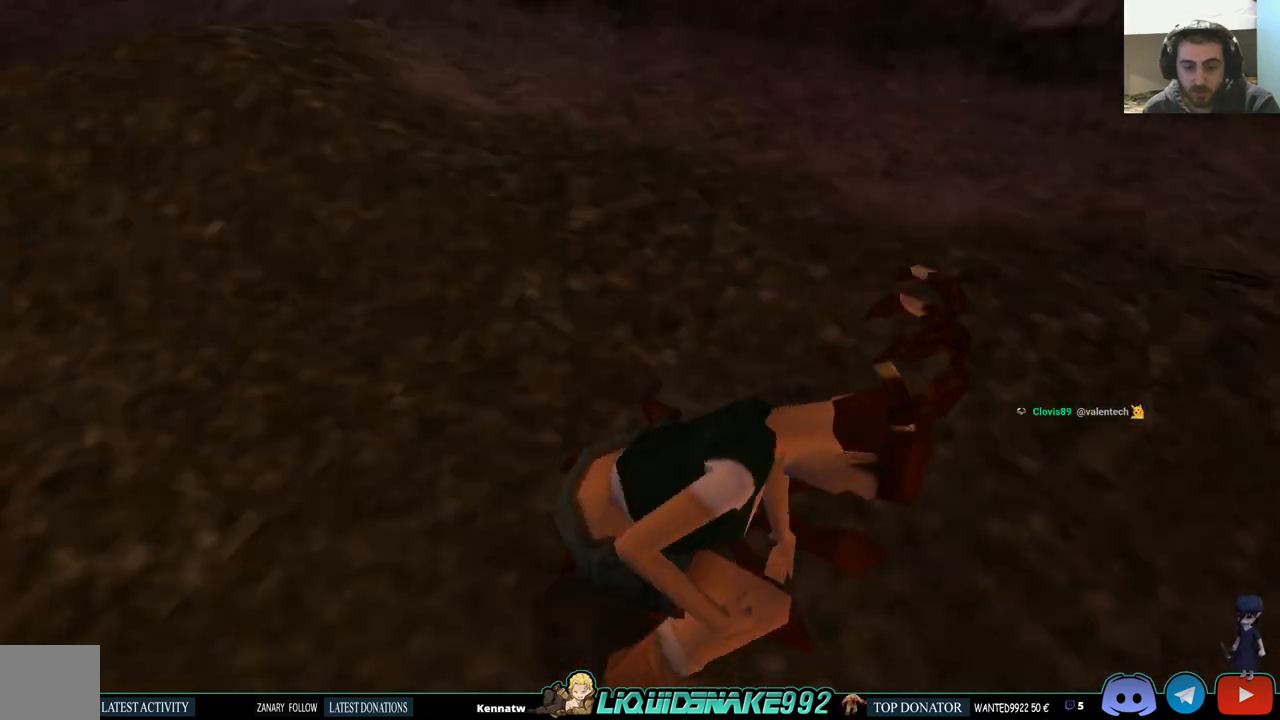
{"buttons": [], "left_stick": "center", "right_stick": "center", "events": []}
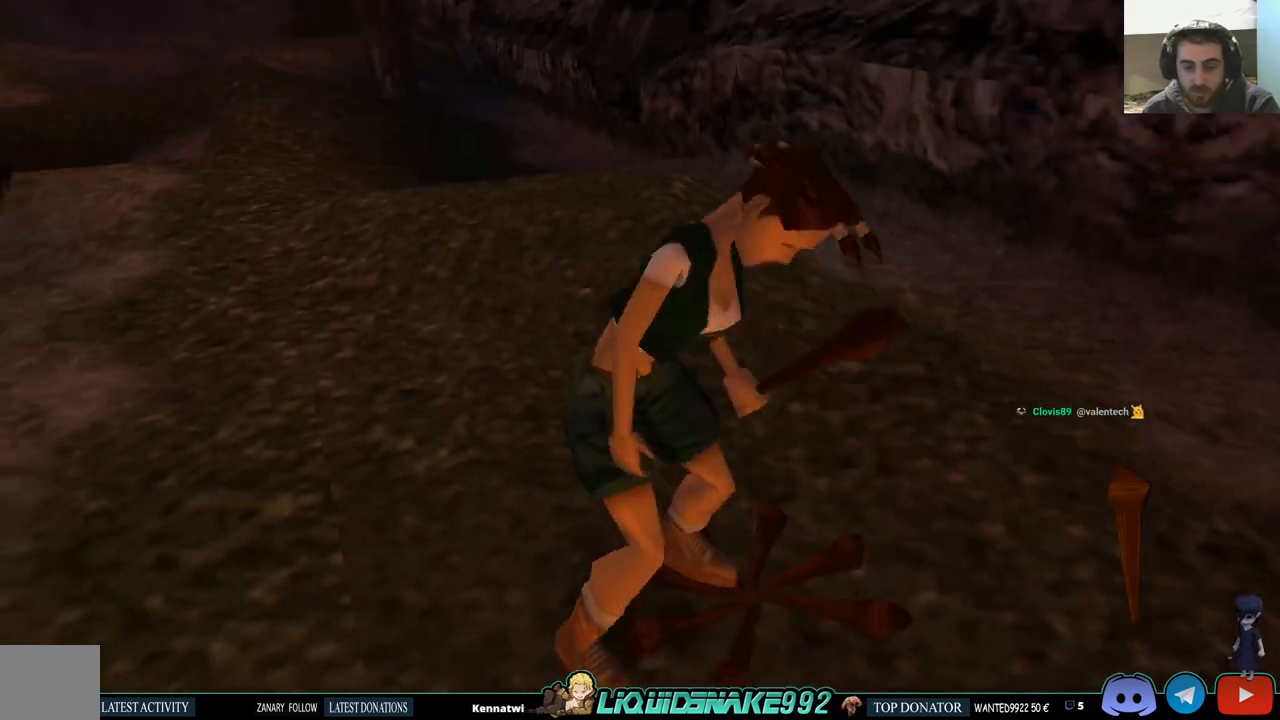
{"buttons": ["DPAD_RIGHT"], "left_stick": "center", "right_stick": "center", "events": [[333, "DPAD_UP", "down"], [417, "DPAD_RIGHT", "down"], [433, "DPAD_UP", "up"]]}
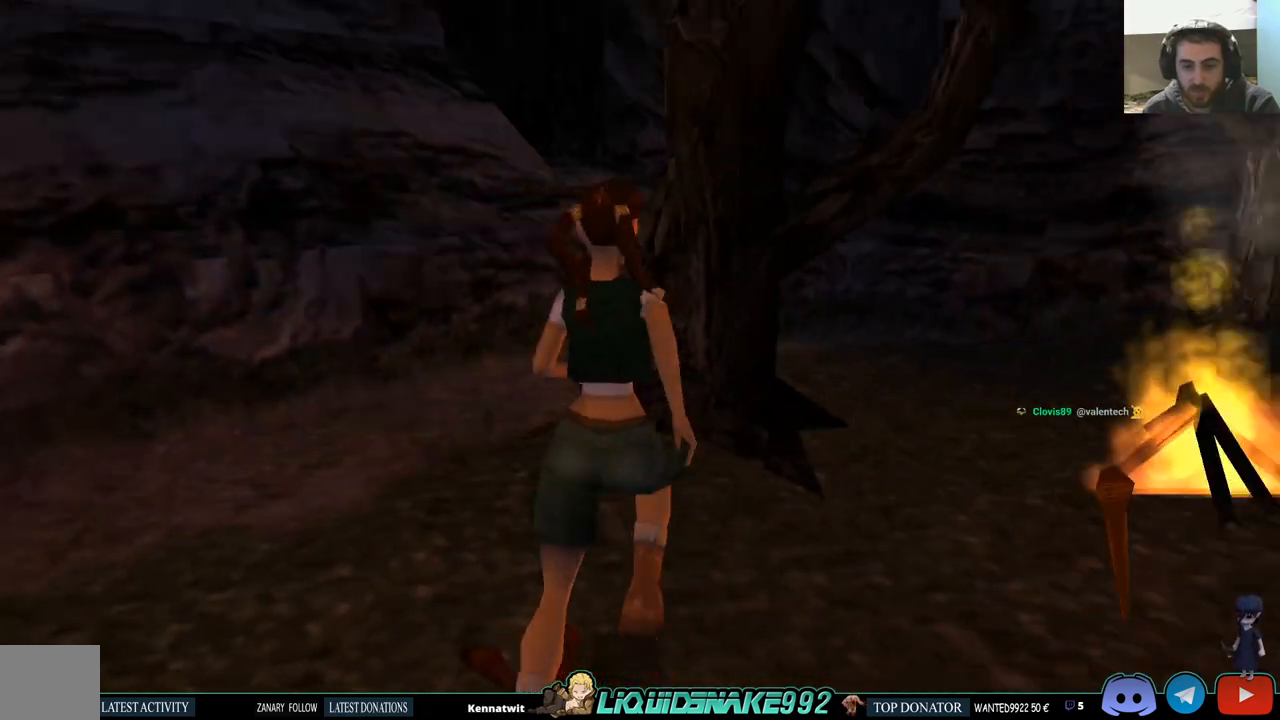
{"buttons": ["DPAD_RIGHT"], "left_stick": "center", "right_stick": "center", "events": []}
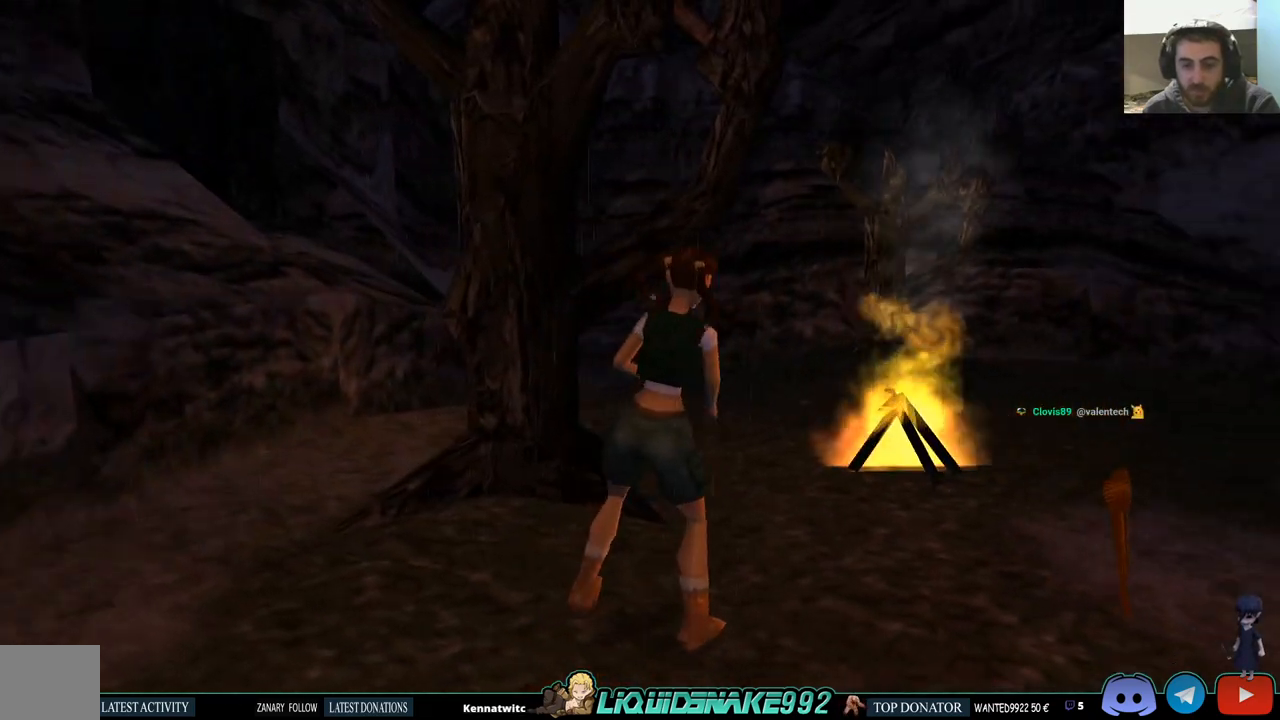
{"buttons": ["DPAD_RIGHT"], "left_stick": "center", "right_stick": "center", "events": [[100, "DPAD_RIGHT", "up"], [117, "CROSS", "down"], [250, "CROSS", "up"], [317, "CROSS", "down"], [433, "DPAD_RIGHT", "down"], [483, "CROSS", "up"]]}
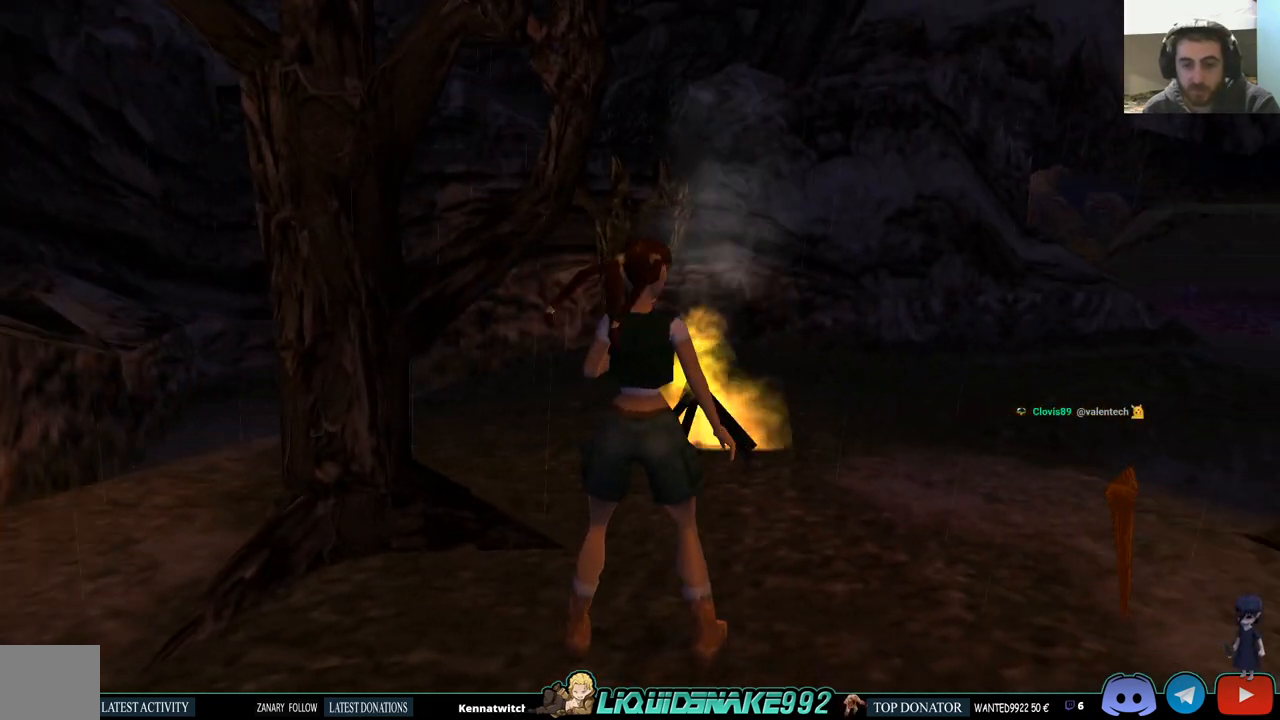
{"buttons": [], "left_stick": "center", "right_stick": "center", "events": [[250, "DPAD_RIGHT", "up"]]}
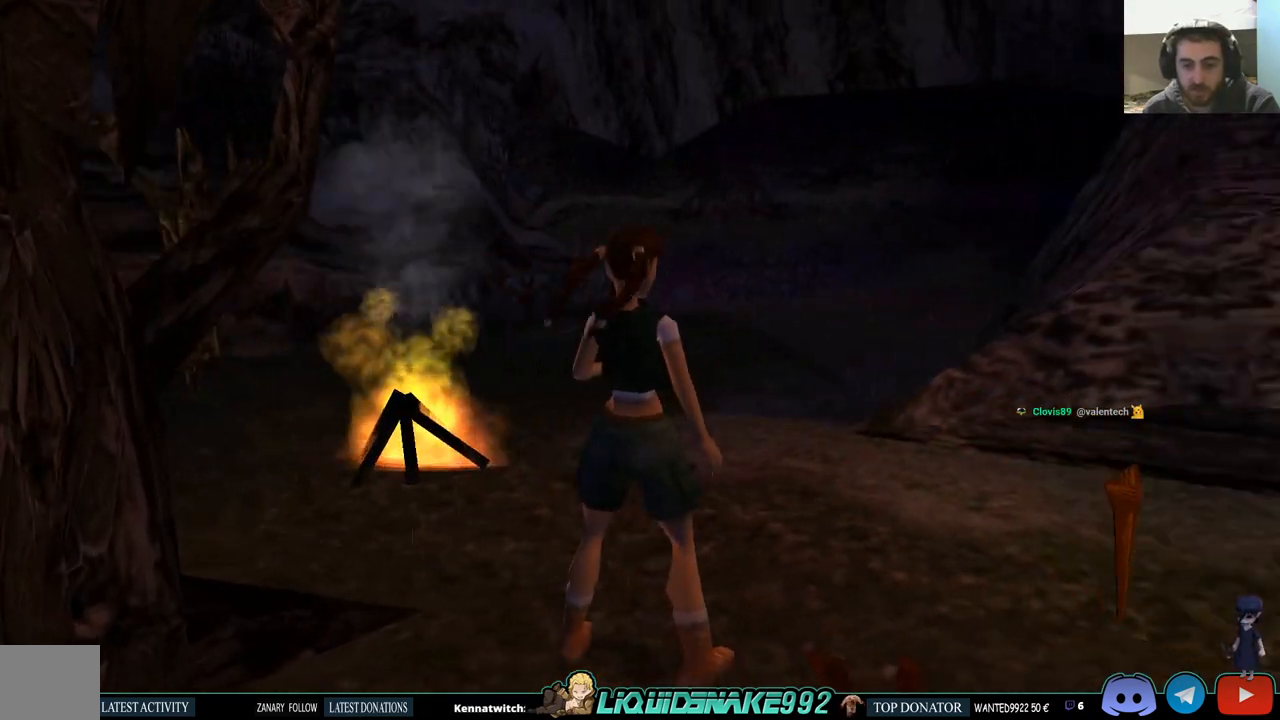
{"buttons": [], "left_stick": "center", "right_stick": "center", "events": [[17, "DPAD_LEFT", "down"], [217, "DPAD_LEFT", "up"], [367, "DPAD_UP", "down"], [467, "DPAD_UP", "up"]]}
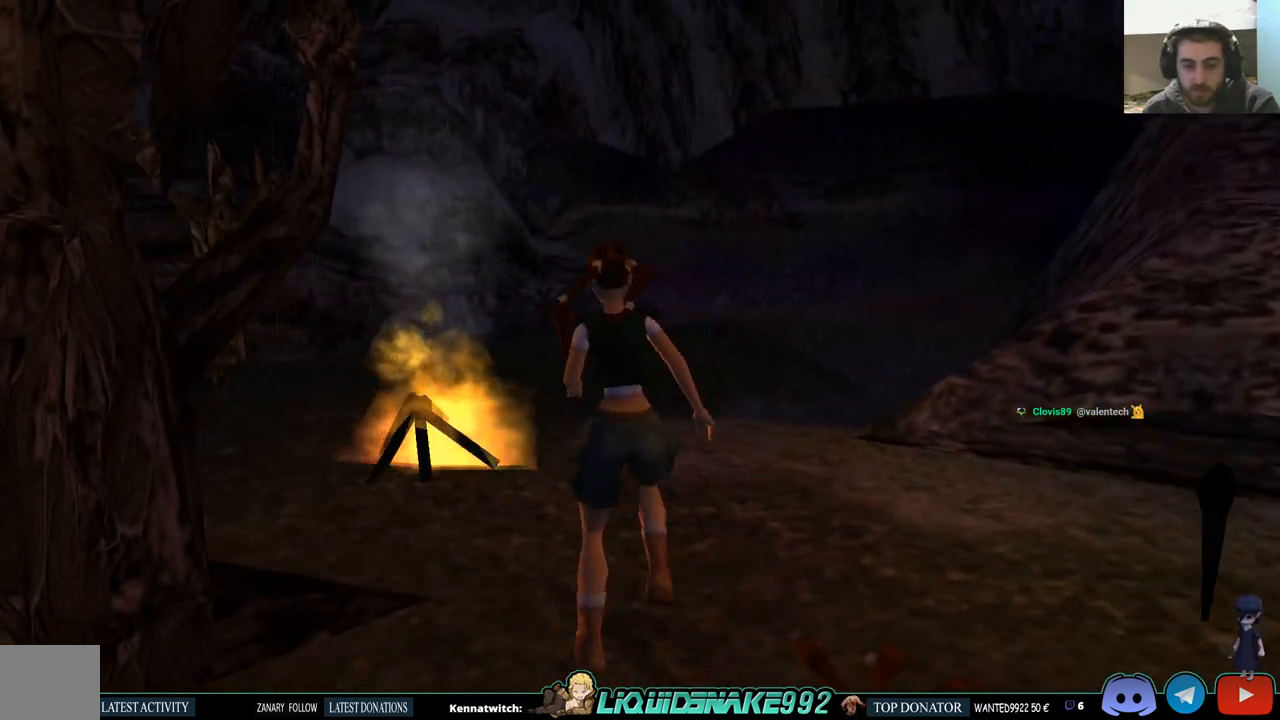
{"buttons": ["DPAD_LEFT"], "left_stick": "center", "right_stick": "center", "events": [[33, "DPAD_LEFT", "down"], [150, "DPAD_LEFT", "up"], [467, "DPAD_LEFT", "down"]]}
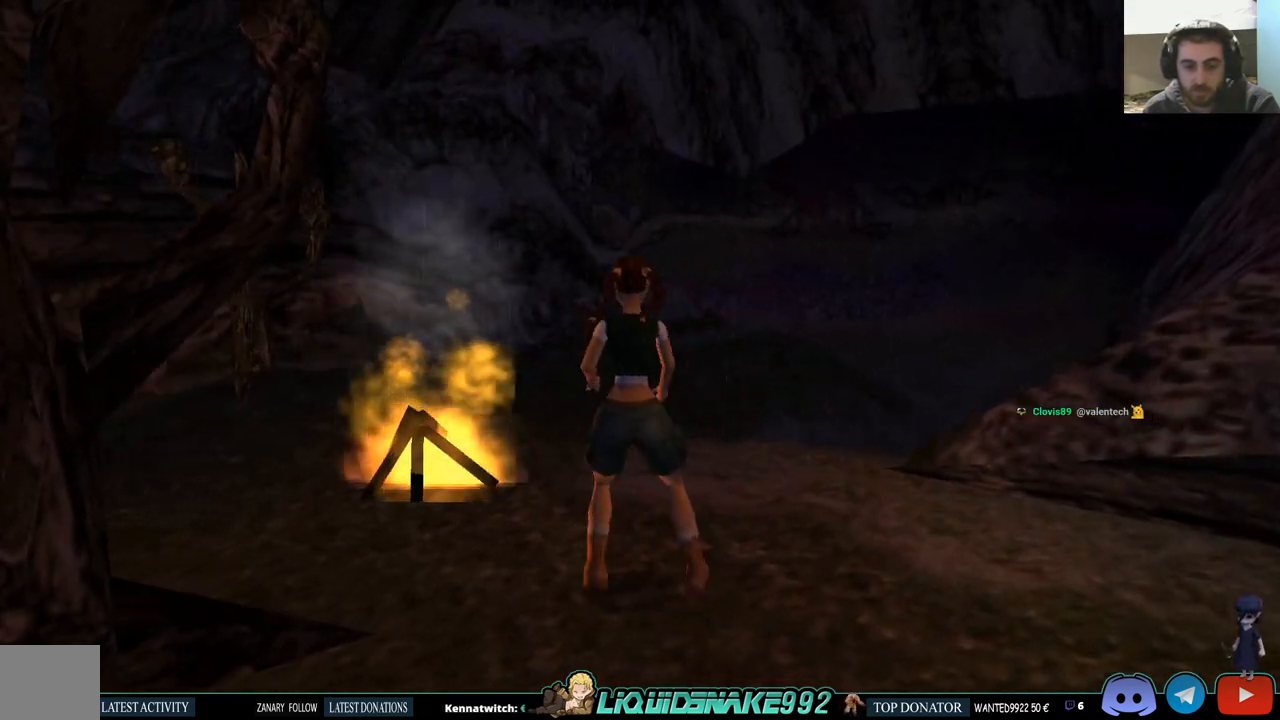
{"buttons": [], "left_stick": "center", "right_stick": "center", "events": [[317, "DPAD_LEFT", "up"], [350, "CROSS", "down"], [500, "CROSS", "up"]]}
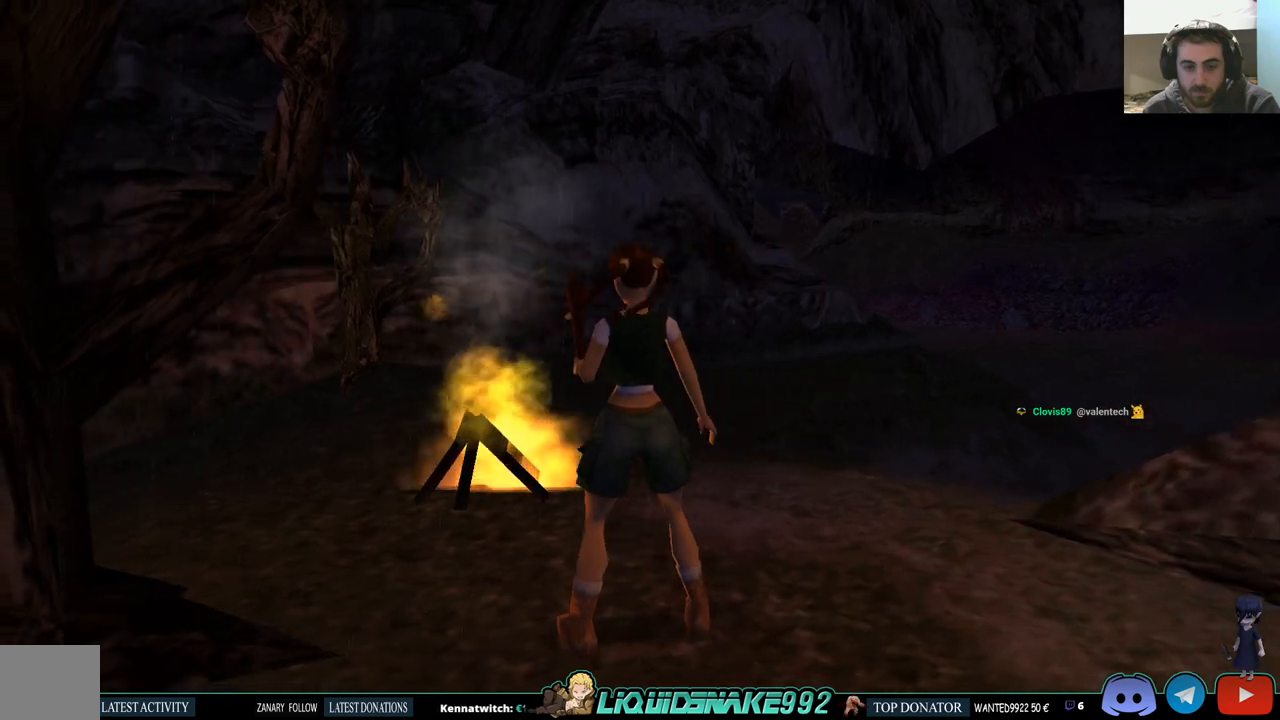
{"buttons": [], "left_stick": "center", "right_stick": "center", "events": [[67, "CROSS", "down"], [233, "CROSS", "up"], [283, "CROSS", "down"], [467, "CROSS", "up"]]}
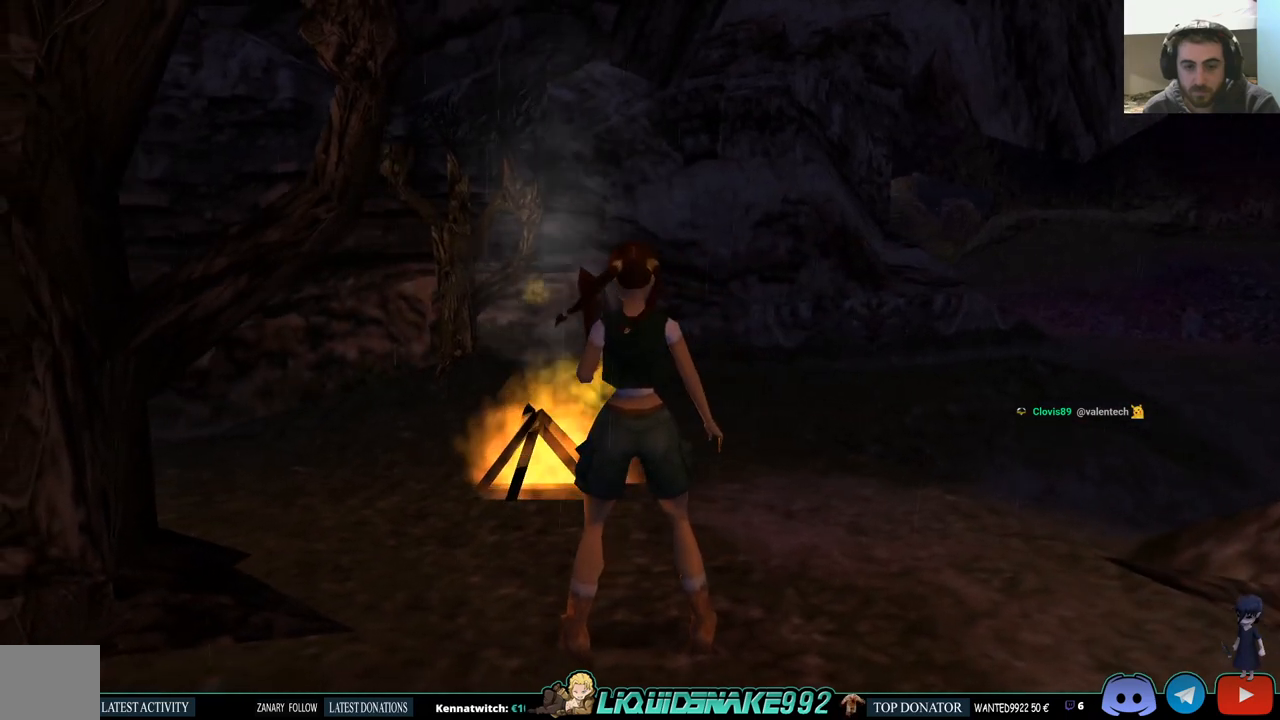
{"buttons": ["R1", "R2", "DPAD_UP"], "left_stick": "center", "right_stick": "center", "events": [[33, "DPAD_RIGHT", "down"], [200, "DPAD_RIGHT", "up"], [250, "R1", "down"], [250, "R2", "down"], [417, "DPAD_UP", "down"], [433, "R2", "up"], [500, "R2", "down"]]}
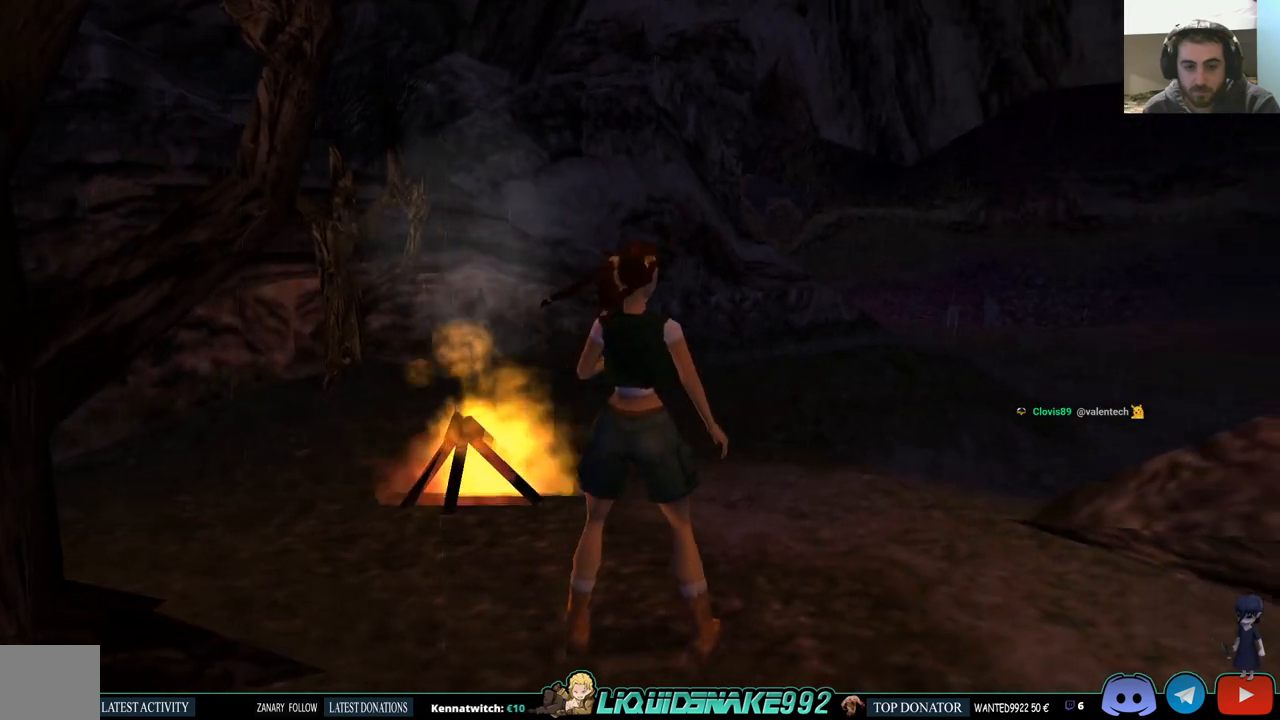
{"buttons": ["R1", "DPAD_LEFT"], "left_stick": "center", "right_stick": "center", "events": [[67, "DPAD_UP", "up"], [217, "DPAD_LEFT", "down"], [233, "R2", "up"]]}